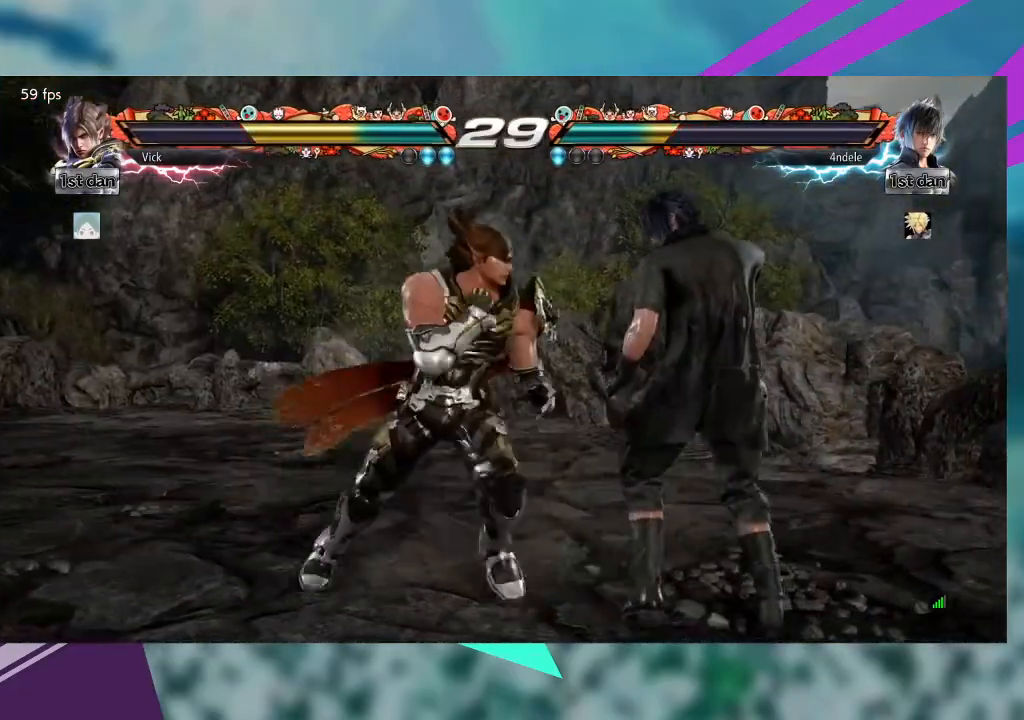
Gameplay with a controller (arcade stick); each line is a JSON object with the inputs held at the frame after it. "events" lists button and stick changes between this image and that frame as [ms after this image, input, new state], when the widget could be followed in between. Not read: L1 L3 R3 SQUARE other_buttons.
{"buttons": [], "left_stick": "center", "events": [[67, "TRIANGLE", "up"], [100, "CIRCLE", "up"]]}
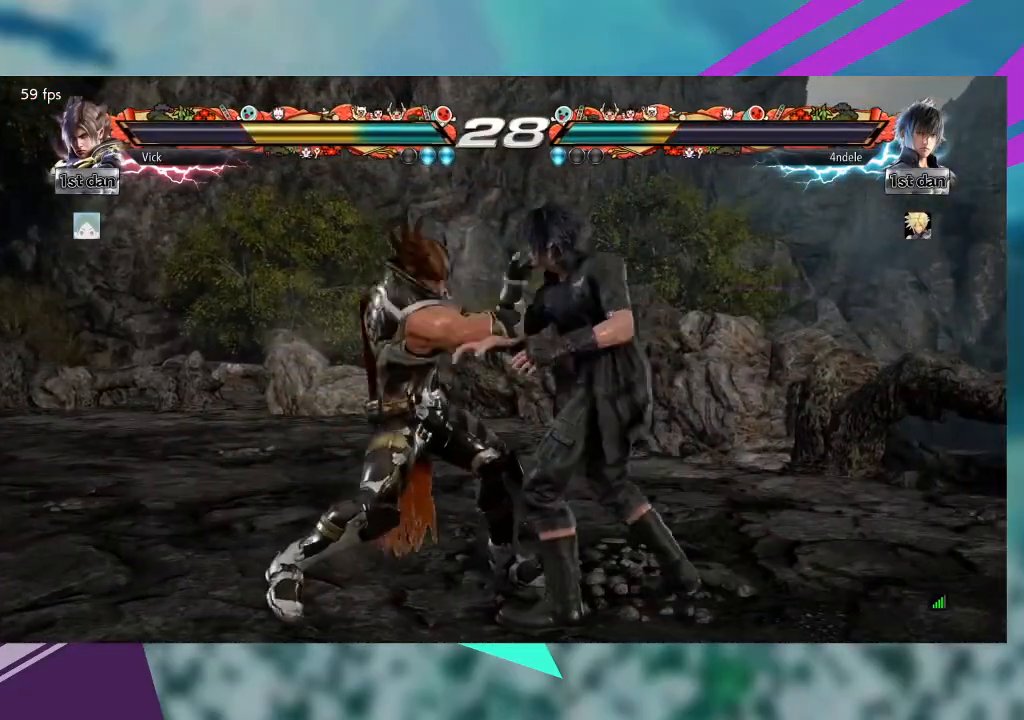
{"buttons": [], "left_stick": "center", "events": []}
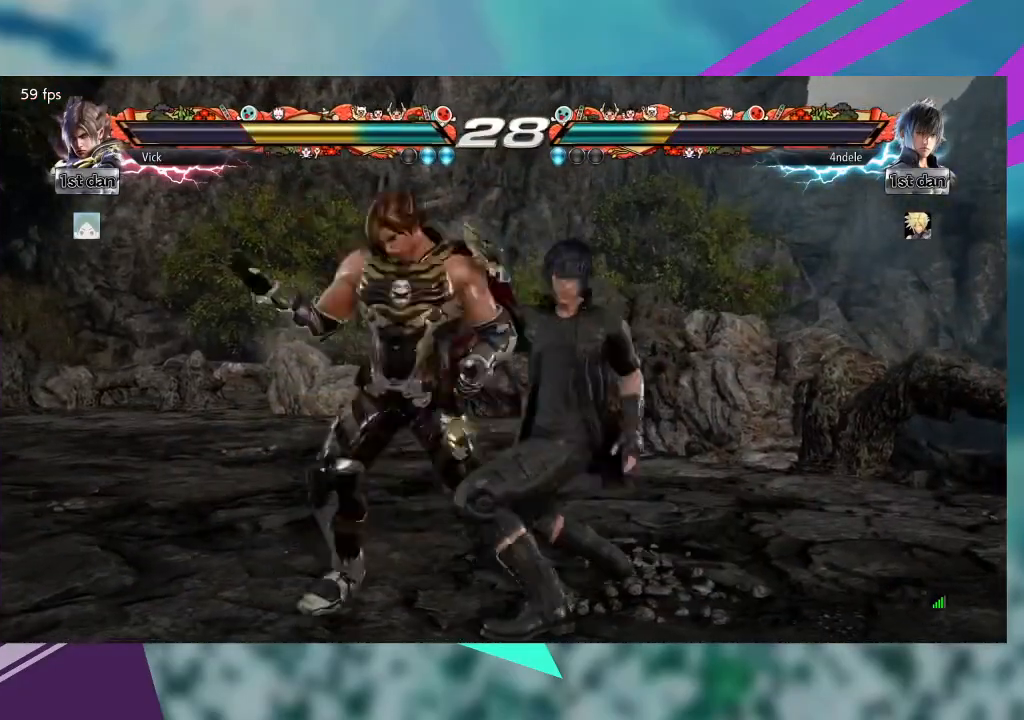
{"buttons": [], "left_stick": "center", "events": []}
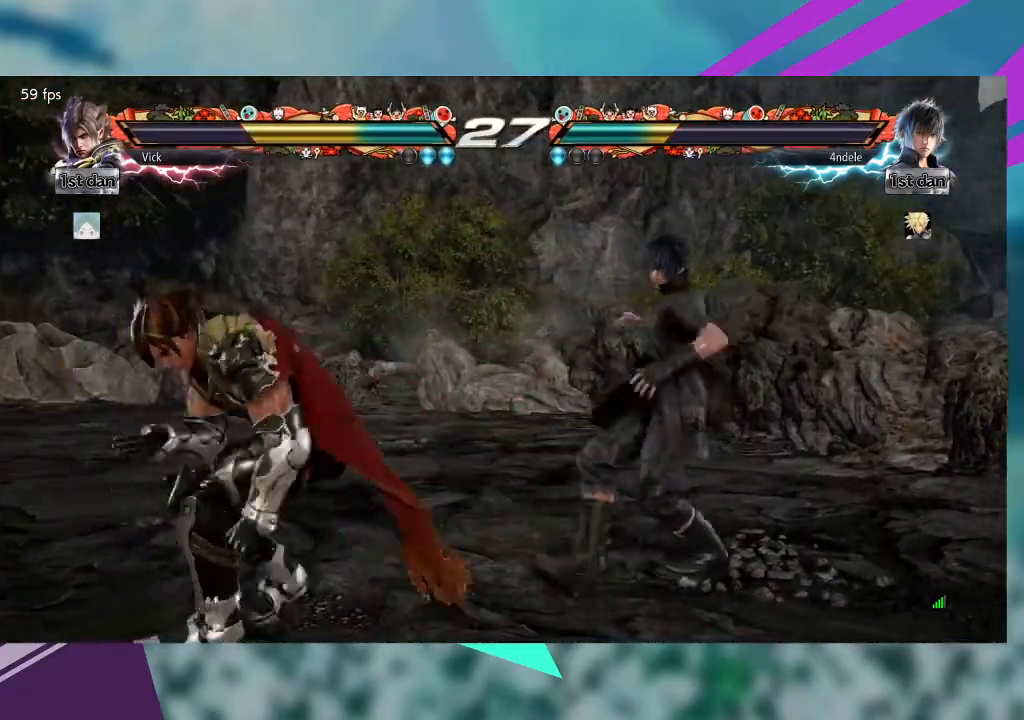
{"buttons": [], "left_stick": "left", "events": [[133, "left_stick", "left"]]}
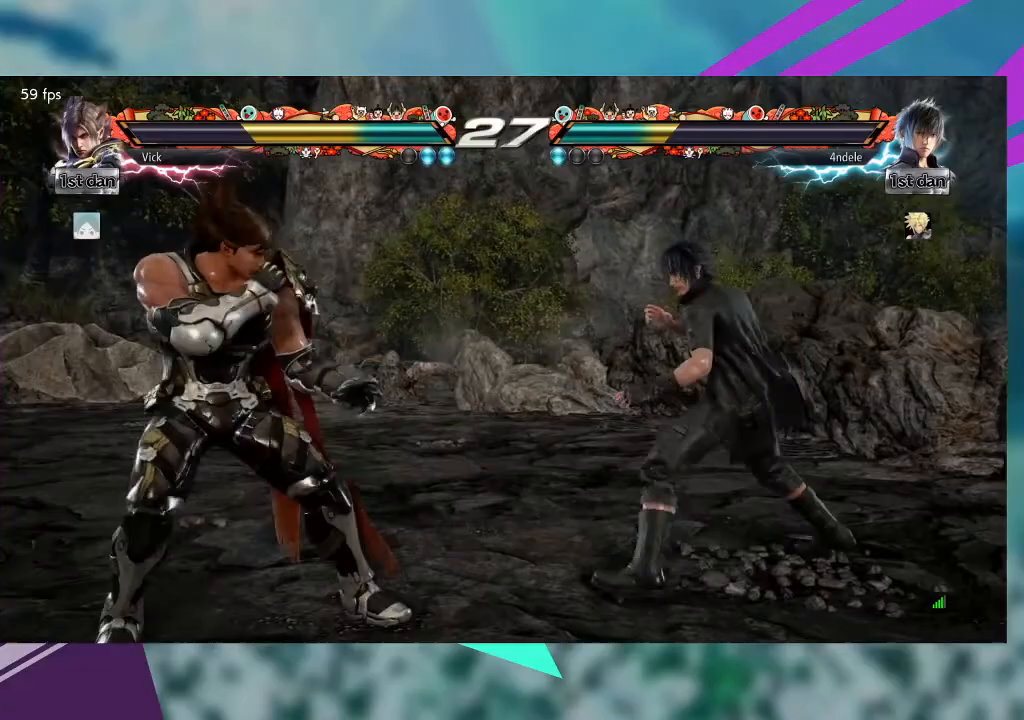
{"buttons": [], "left_stick": "left", "events": [[367, "left_stick", "center"], [467, "left_stick", "left"]]}
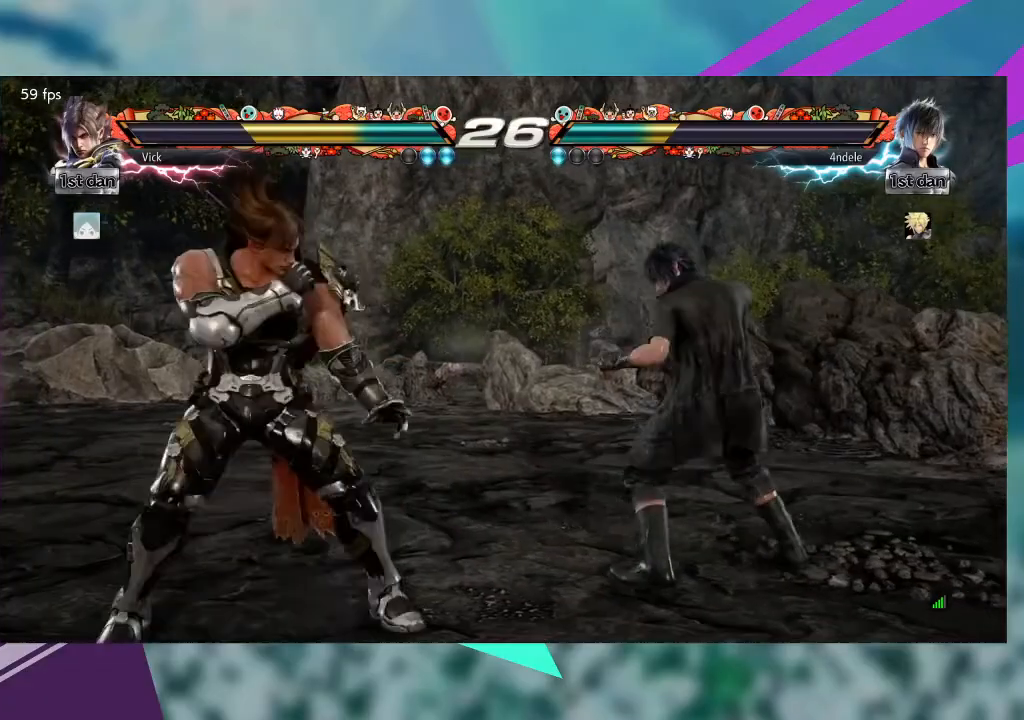
{"buttons": [], "left_stick": "center", "events": [[200, "left_stick", "center"], [300, "CIRCLE", "down"], [300, "left_stick", "up-right"], [400, "CIRCLE", "up"], [500, "left_stick", "center"]]}